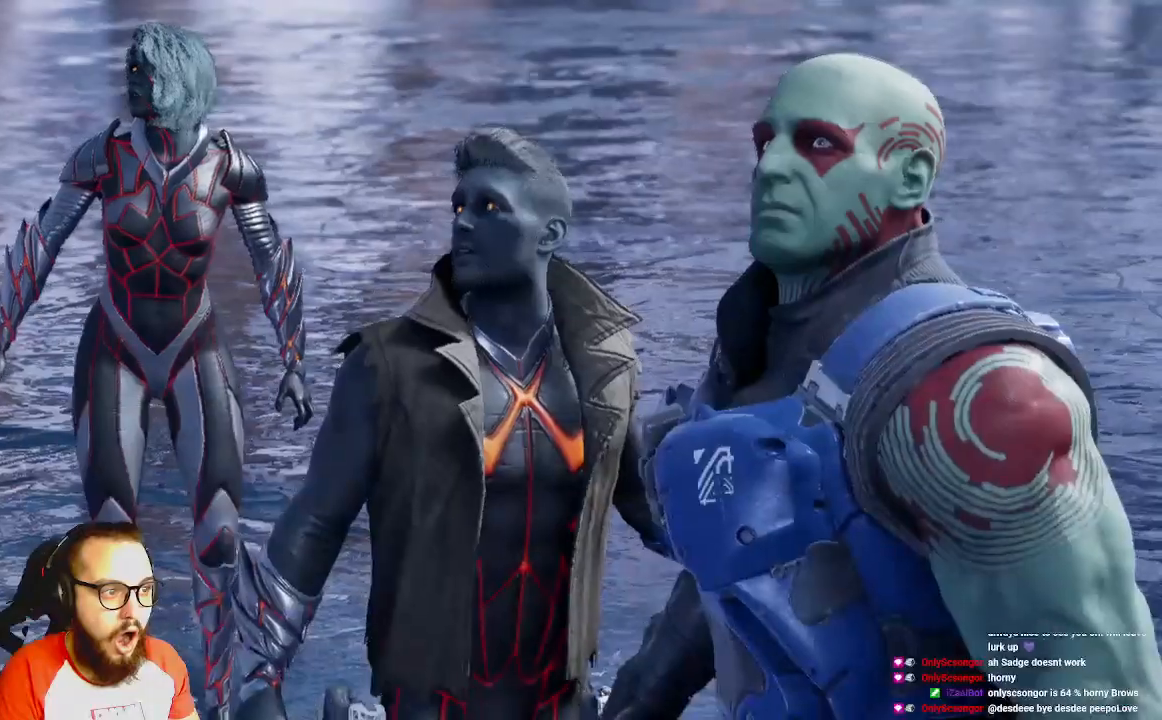
Gameplay with a controller (Xbox layout); each line is a JSON object with the inputs held at the frame after it. "events" lists button and stick changes between this image and that frame as [ms after this image, input, new state], when the widget could be followed in between.
{"buttons": [], "left_stick": "center", "right_stick": "center", "events": []}
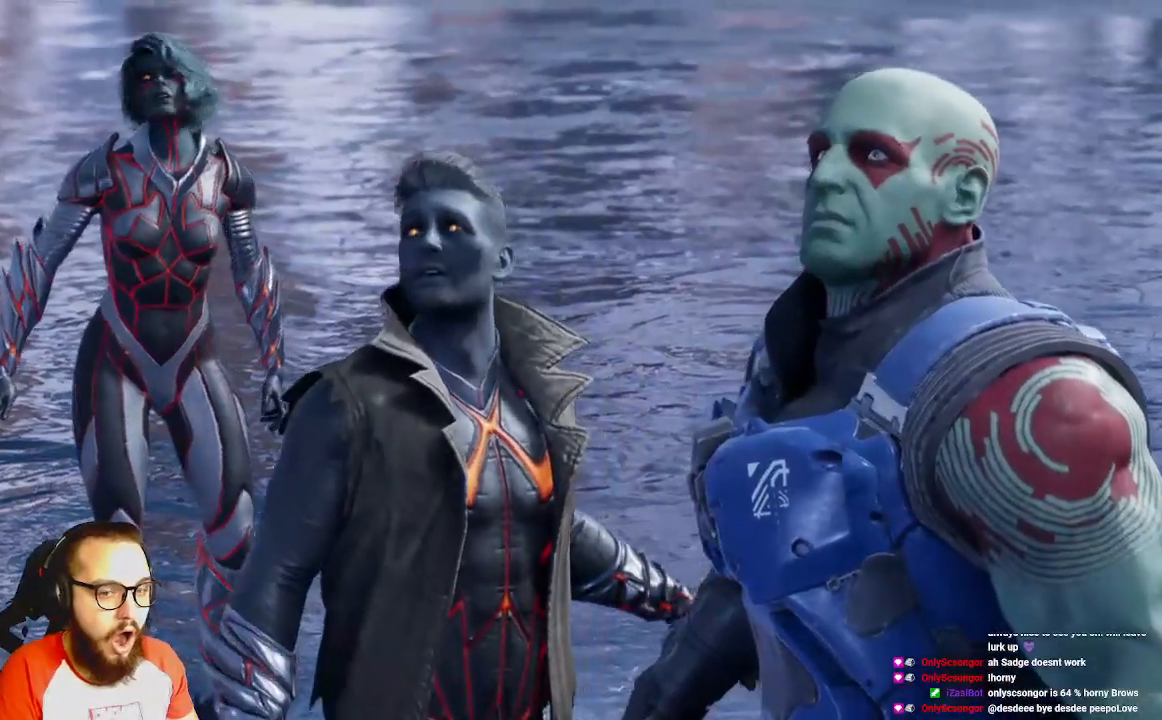
{"buttons": [], "left_stick": "center", "right_stick": "center", "events": []}
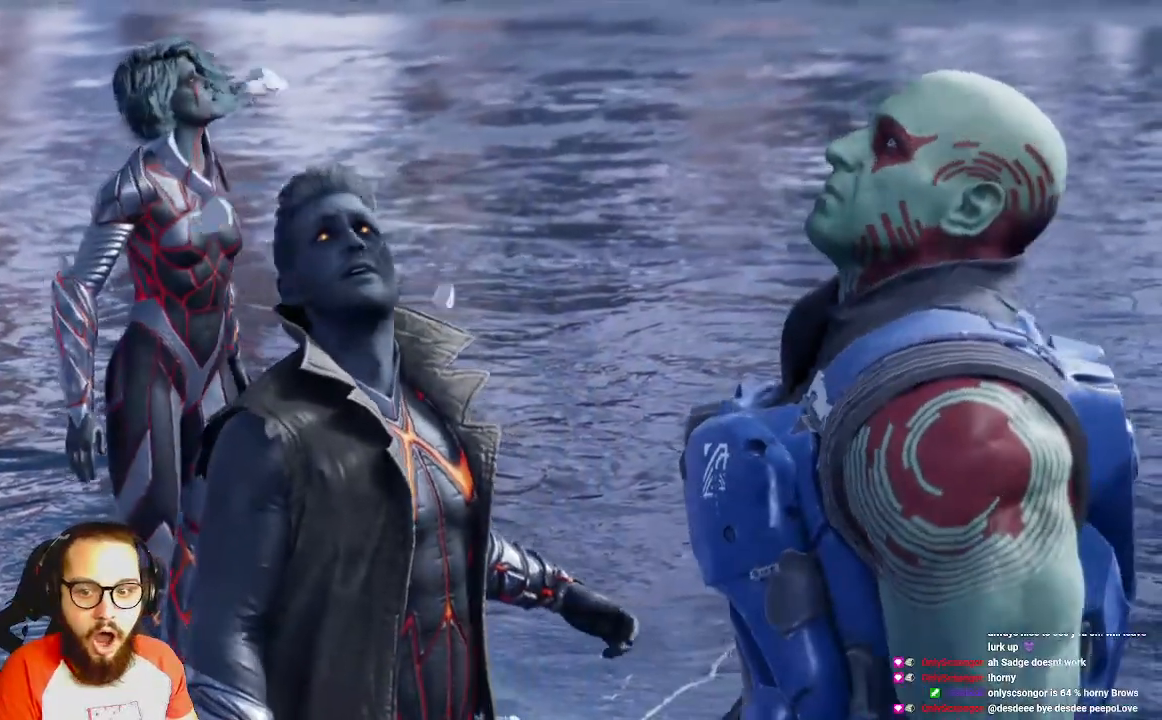
{"buttons": [], "left_stick": "center", "right_stick": "center", "events": []}
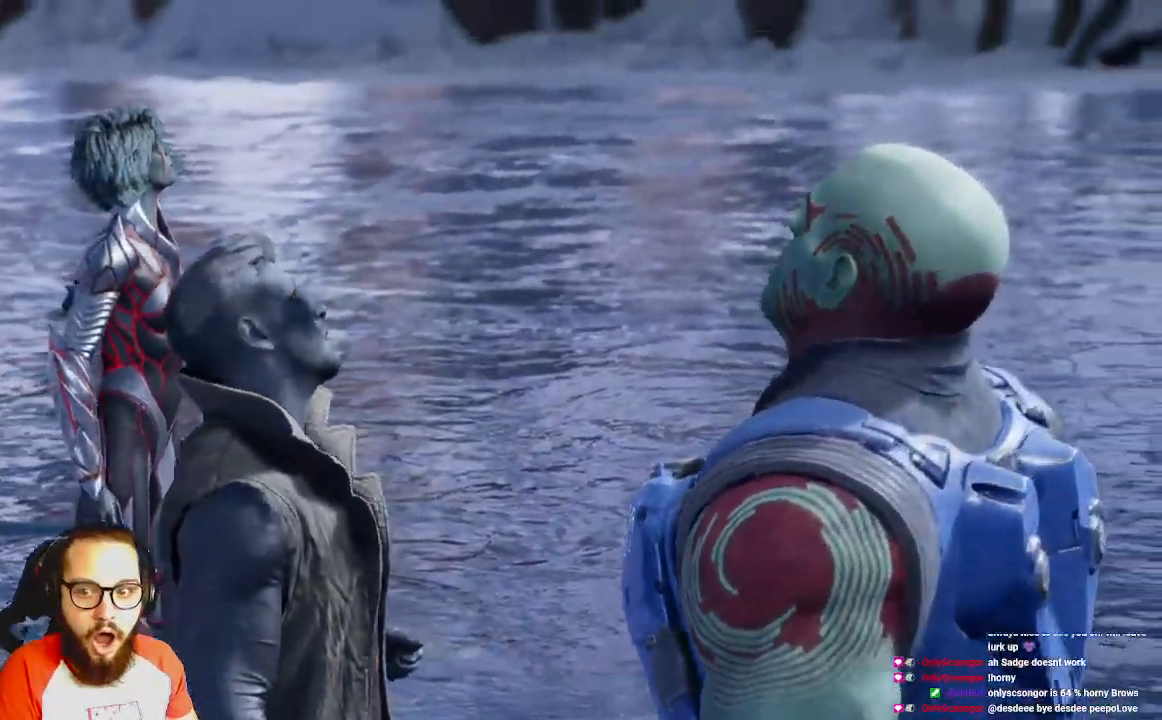
{"buttons": [], "left_stick": "center", "right_stick": "center", "events": []}
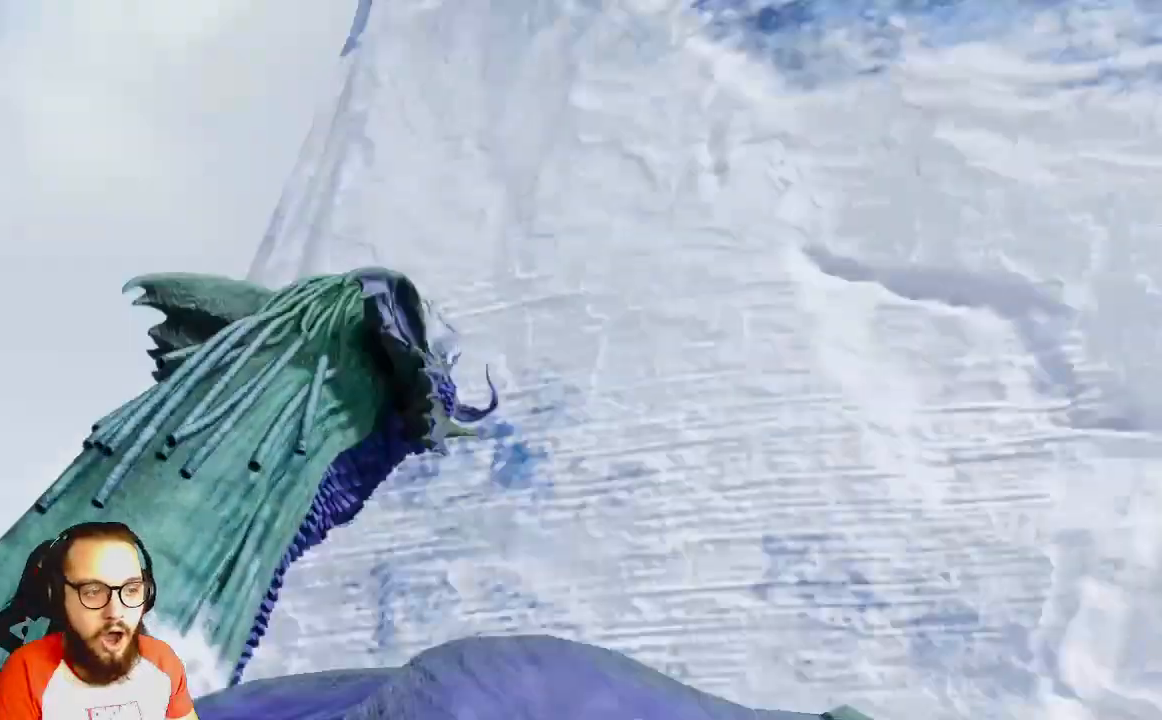
{"buttons": [], "left_stick": "center", "right_stick": "center", "events": []}
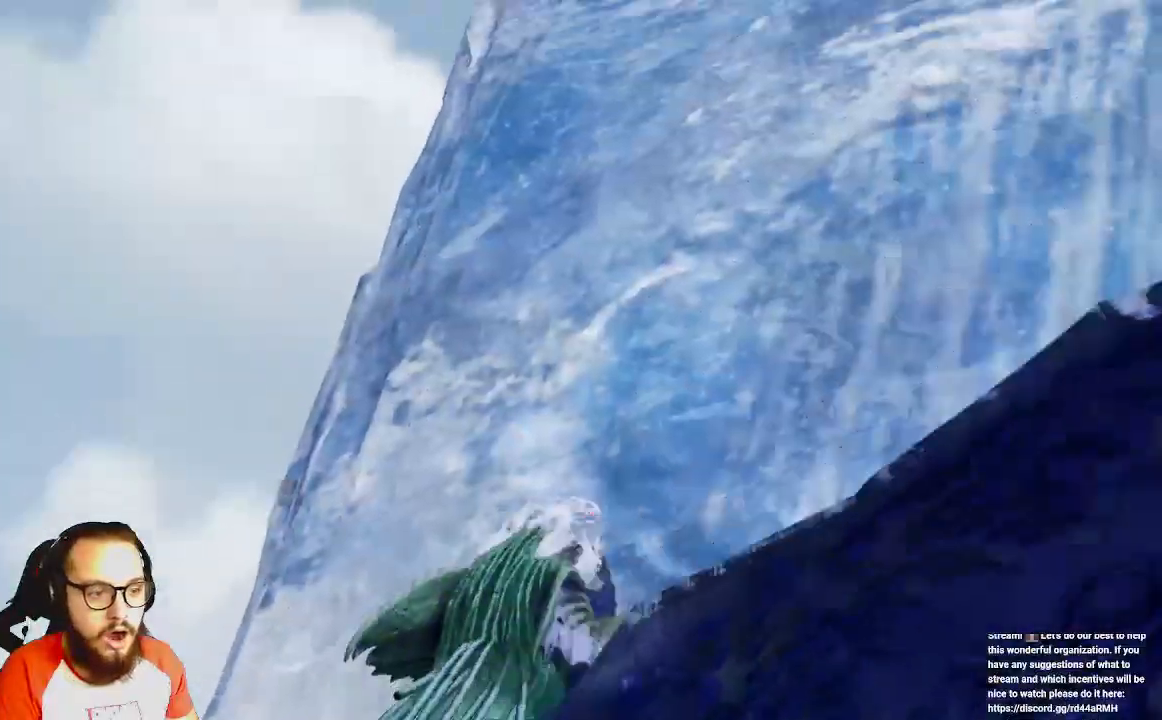
{"buttons": [], "left_stick": "center", "right_stick": "center", "events": []}
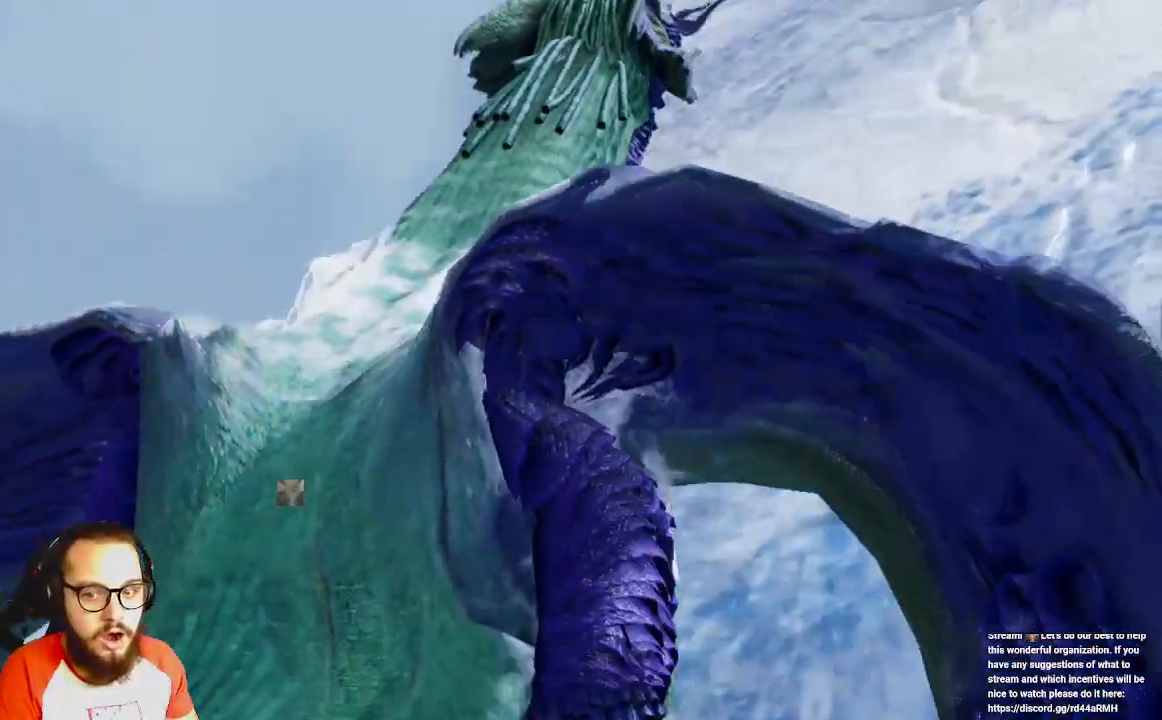
{"buttons": [], "left_stick": "center", "right_stick": "center", "events": []}
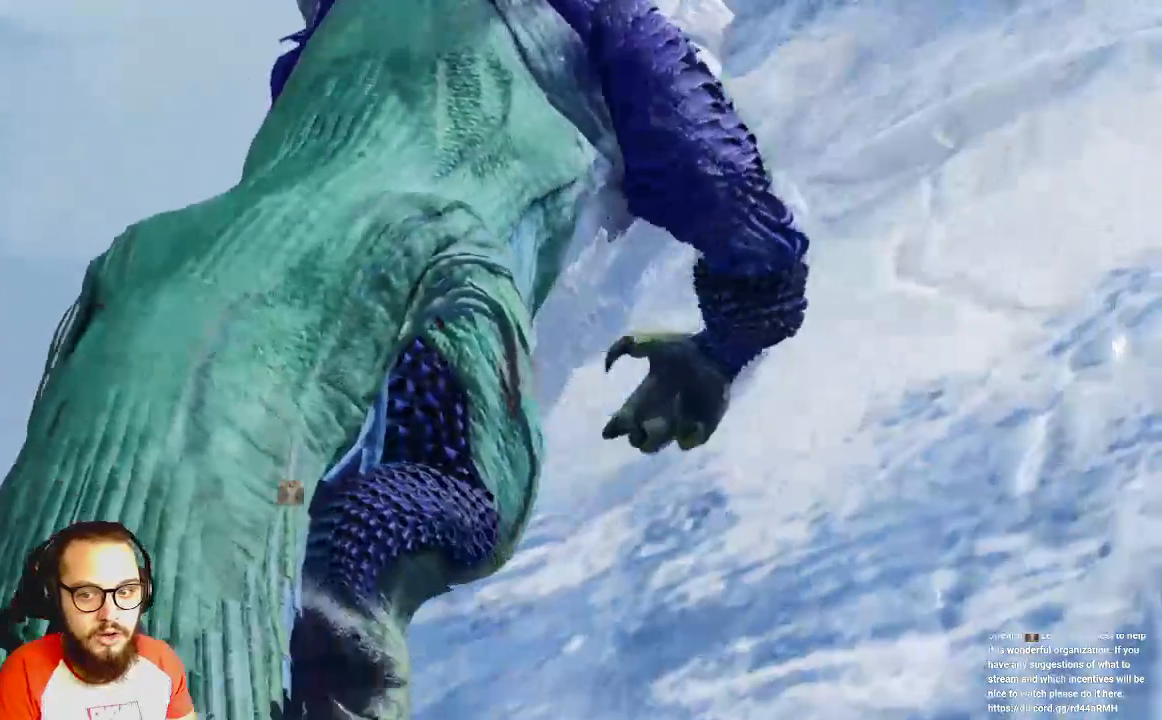
{"buttons": [], "left_stick": "center", "right_stick": "center", "events": []}
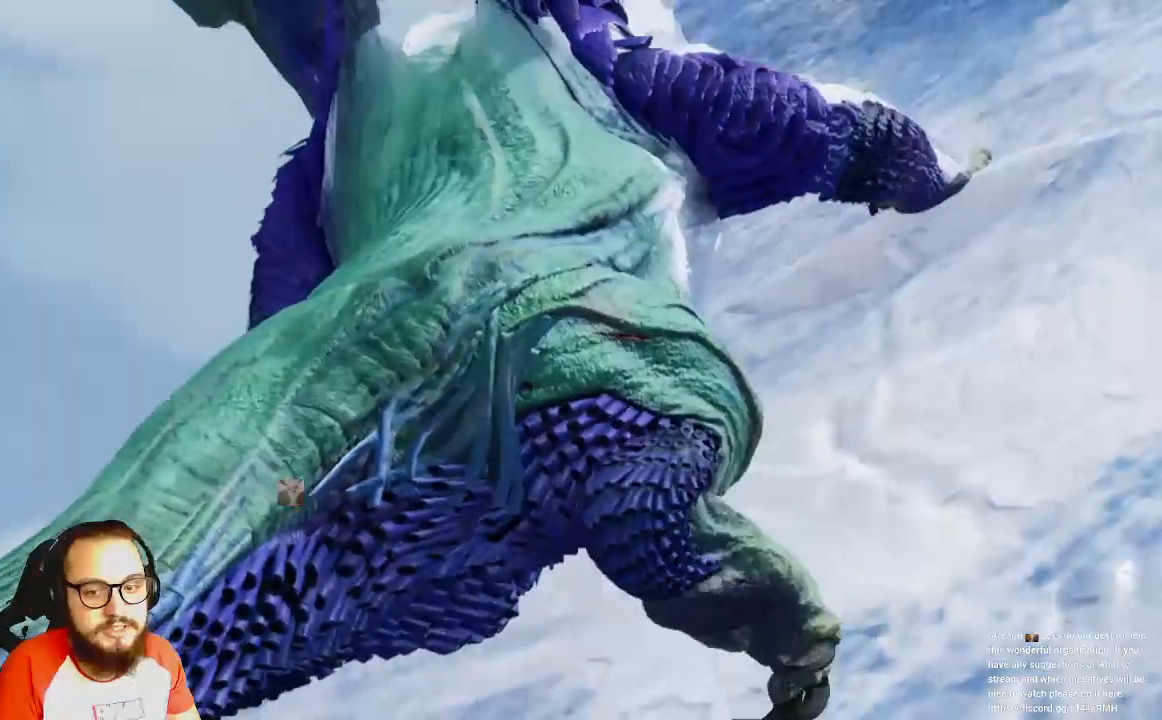
{"buttons": [], "left_stick": "center", "right_stick": "up-left", "events": [[450, "right_stick", "up-left"]]}
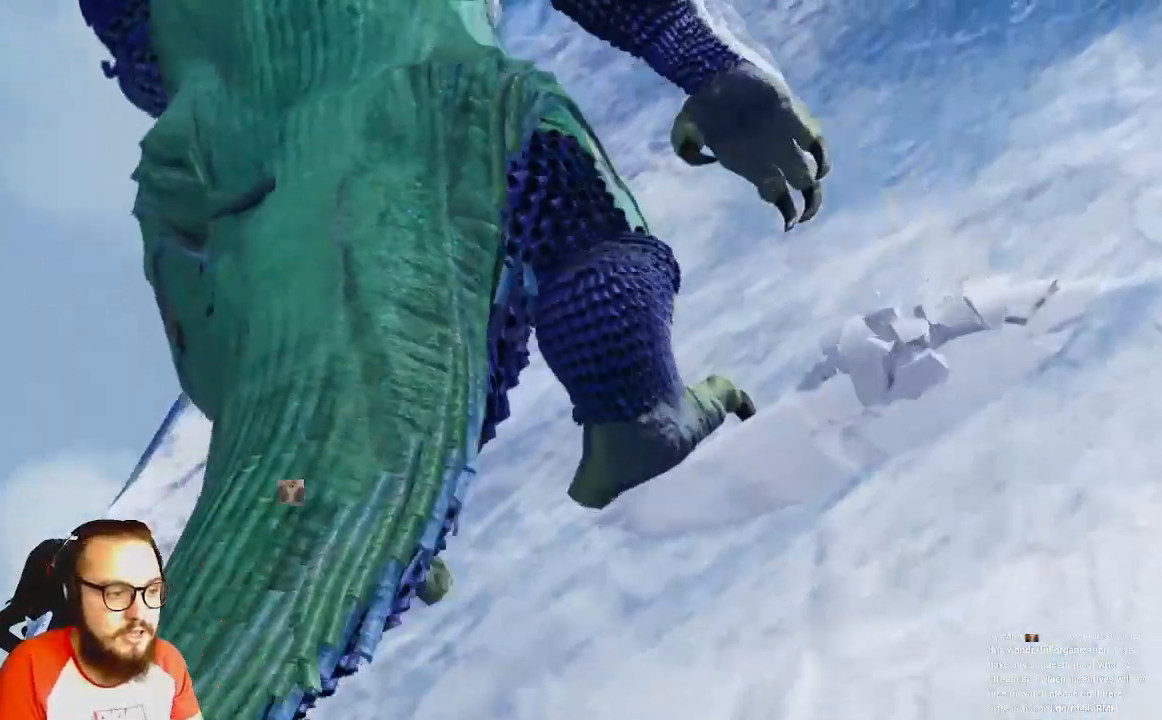
{"buttons": [], "left_stick": "center", "right_stick": "center", "events": [[83, "right_stick", "center"]]}
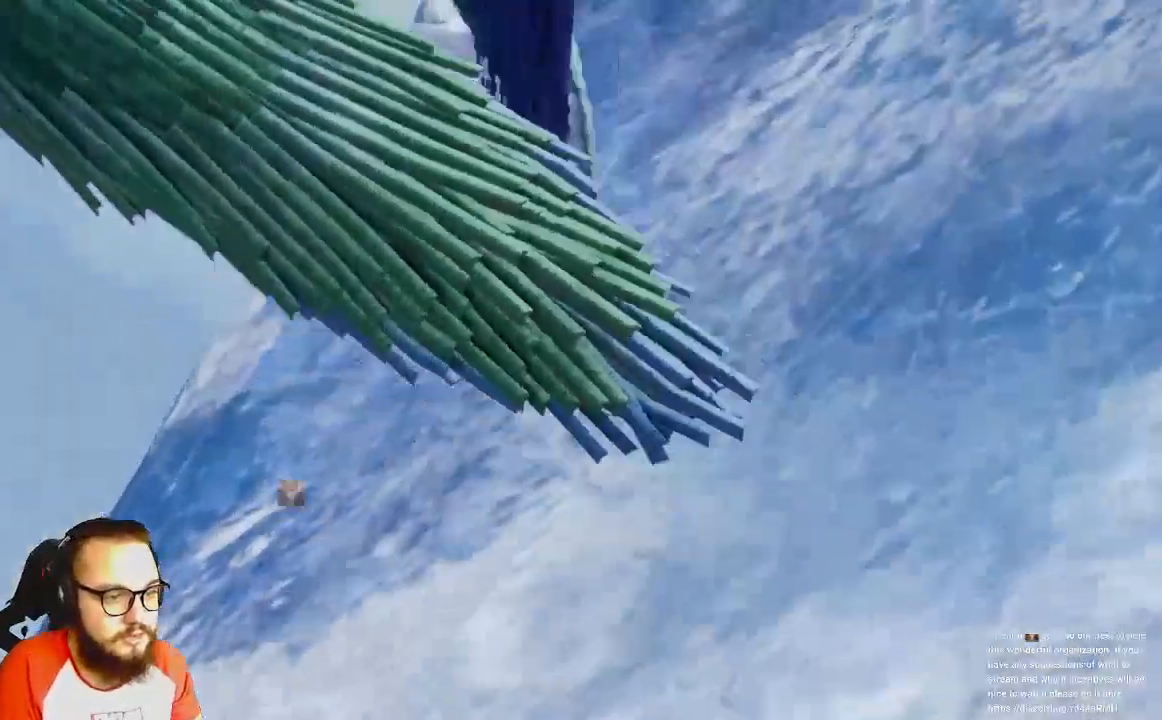
{"buttons": [], "left_stick": "center", "right_stick": "center", "events": []}
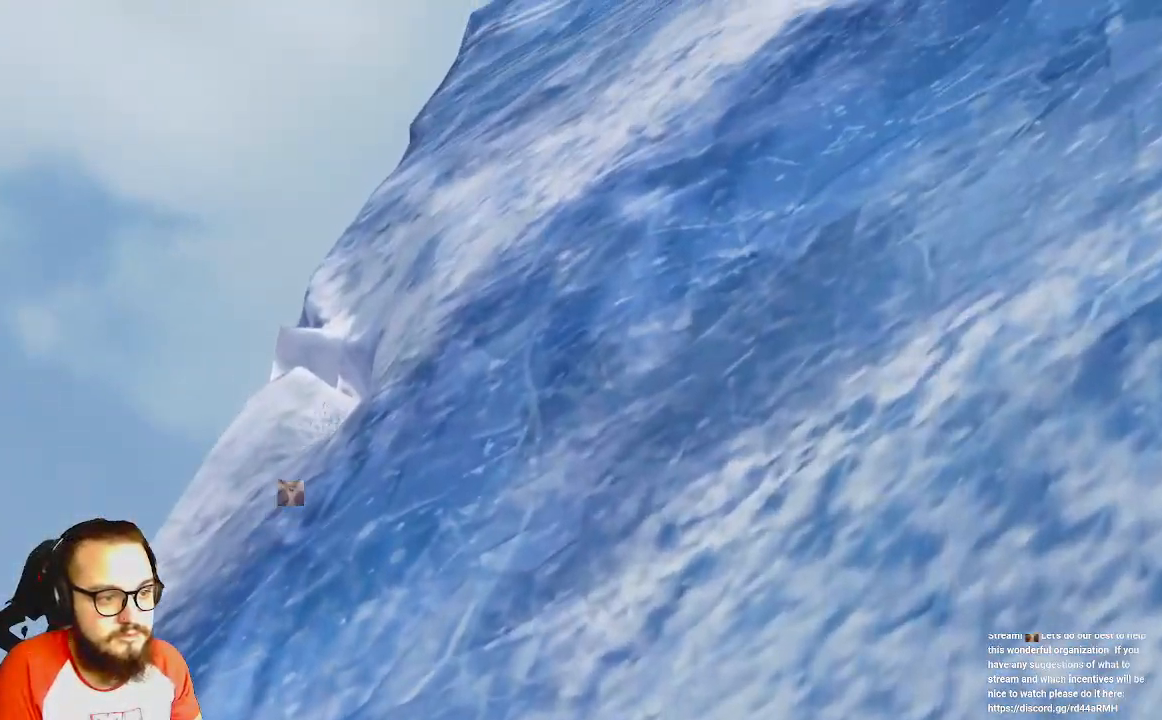
{"buttons": [], "left_stick": "center", "right_stick": "left", "events": [[133, "right_stick", "left"]]}
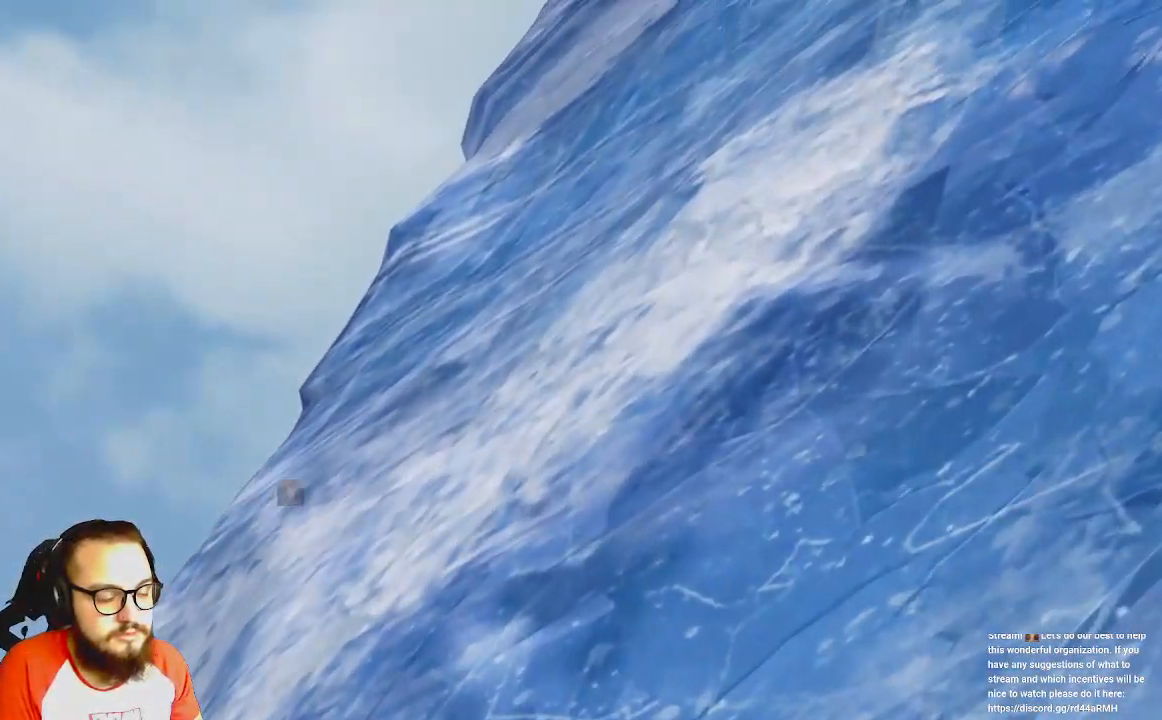
{"buttons": [], "left_stick": "center", "right_stick": "center", "events": [[333, "right_stick", "center"]]}